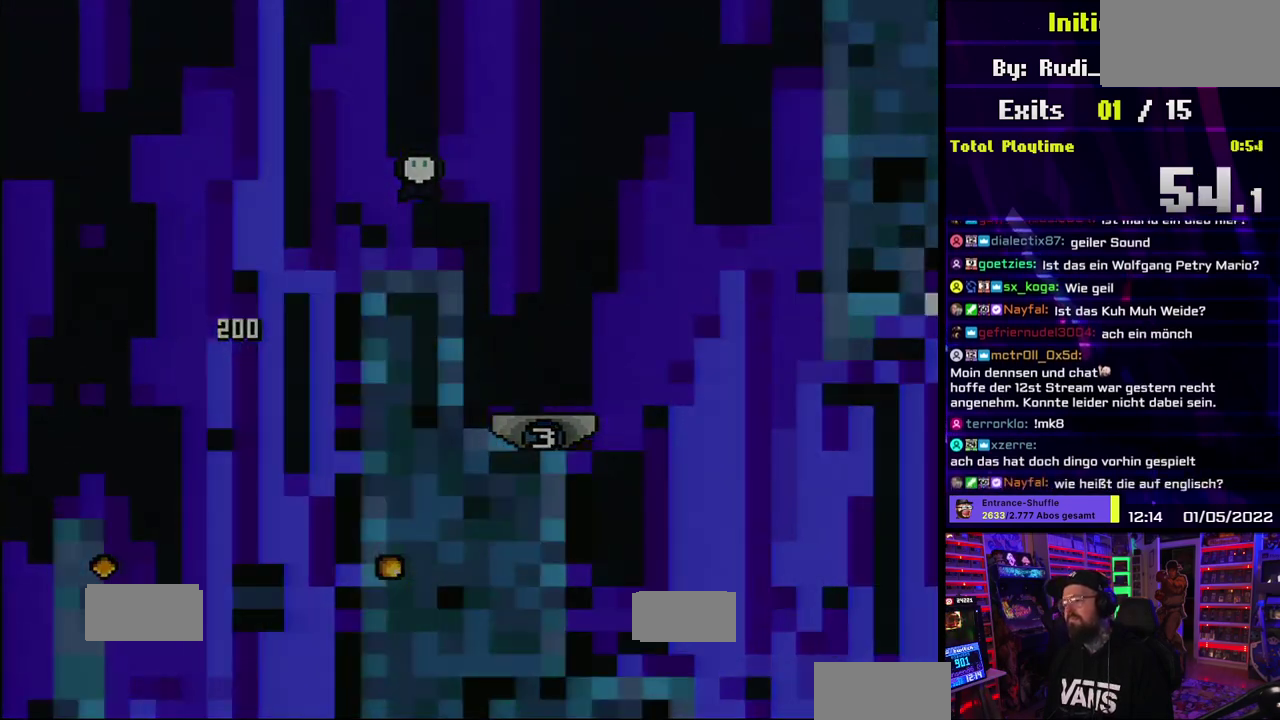
Gameplay with a controller (Nintendo layout); each line is a JSON object with the inputs held at the frame after it. "events" lists button and stick changes between this image and that frame as [ms after this image, input, new state], when the widget could be followed in between. Not read: A DPAD_RIGHT DPAD_UP L3 R1 R3 SELECT START X.
{"buttons": []}
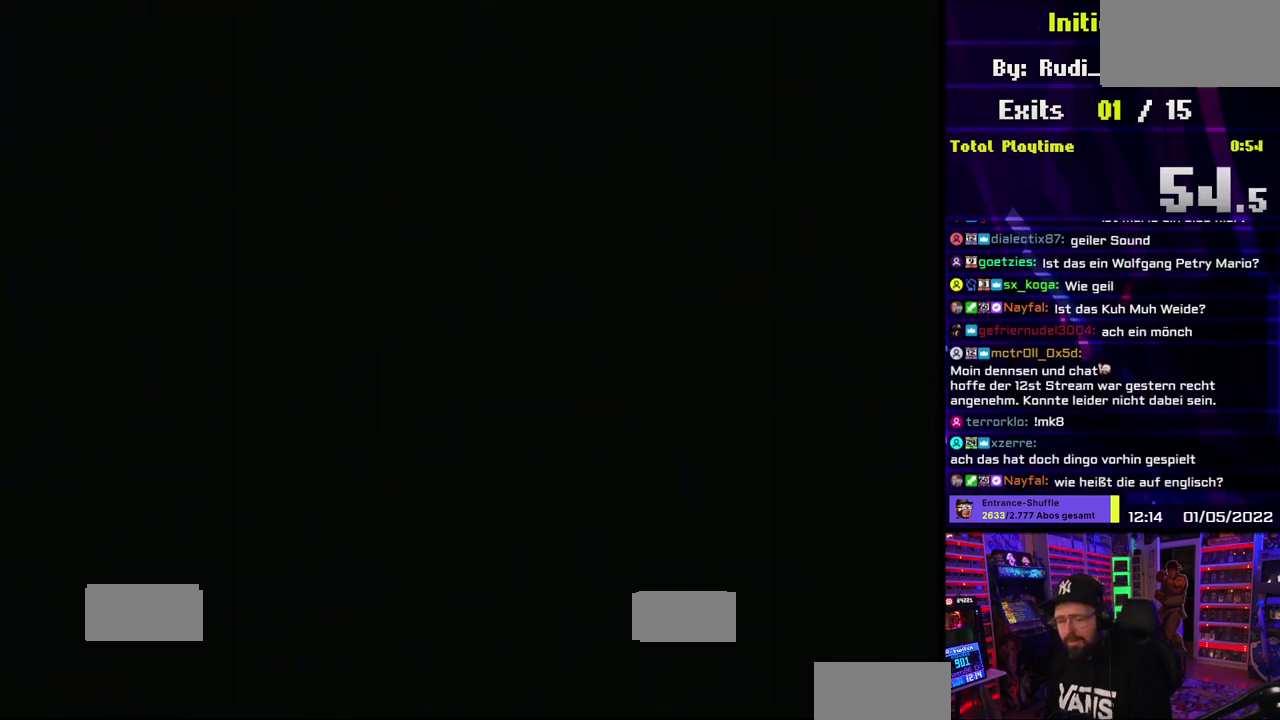
{"buttons": []}
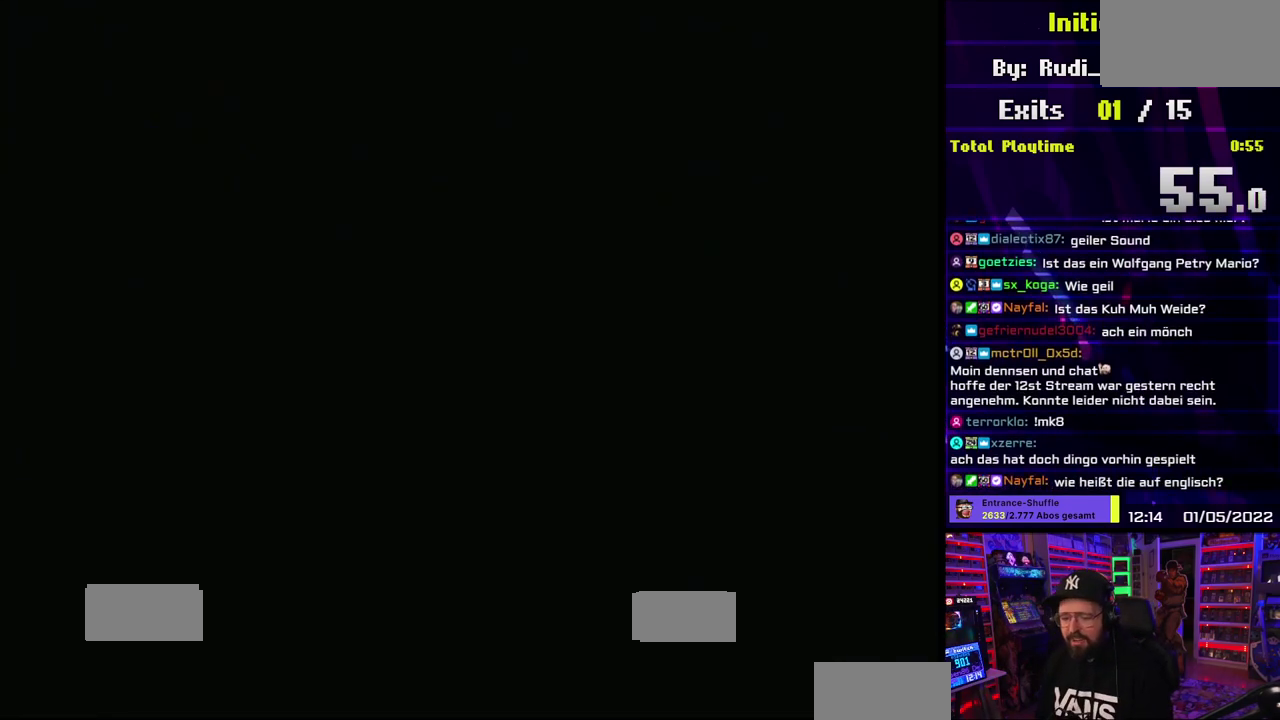
{"buttons": []}
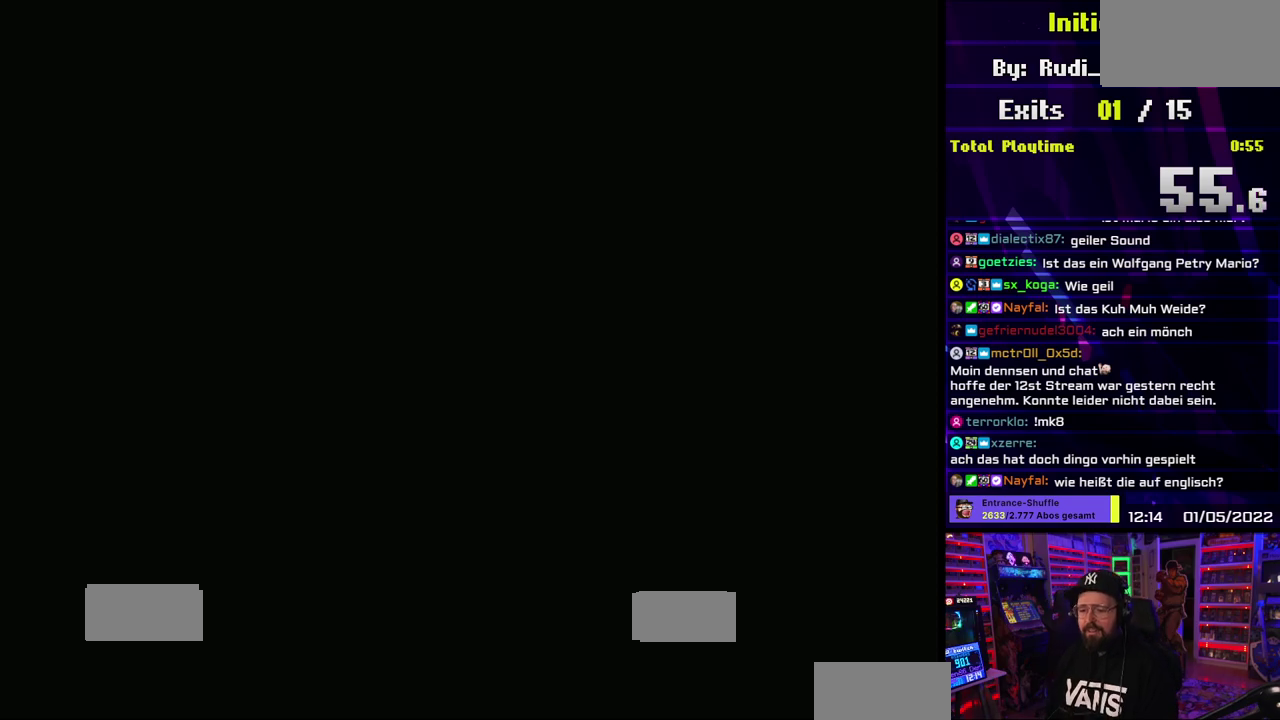
{"buttons": ["B", "Y"], "events": [[433, "B", "down"], [433, "Y", "down"]]}
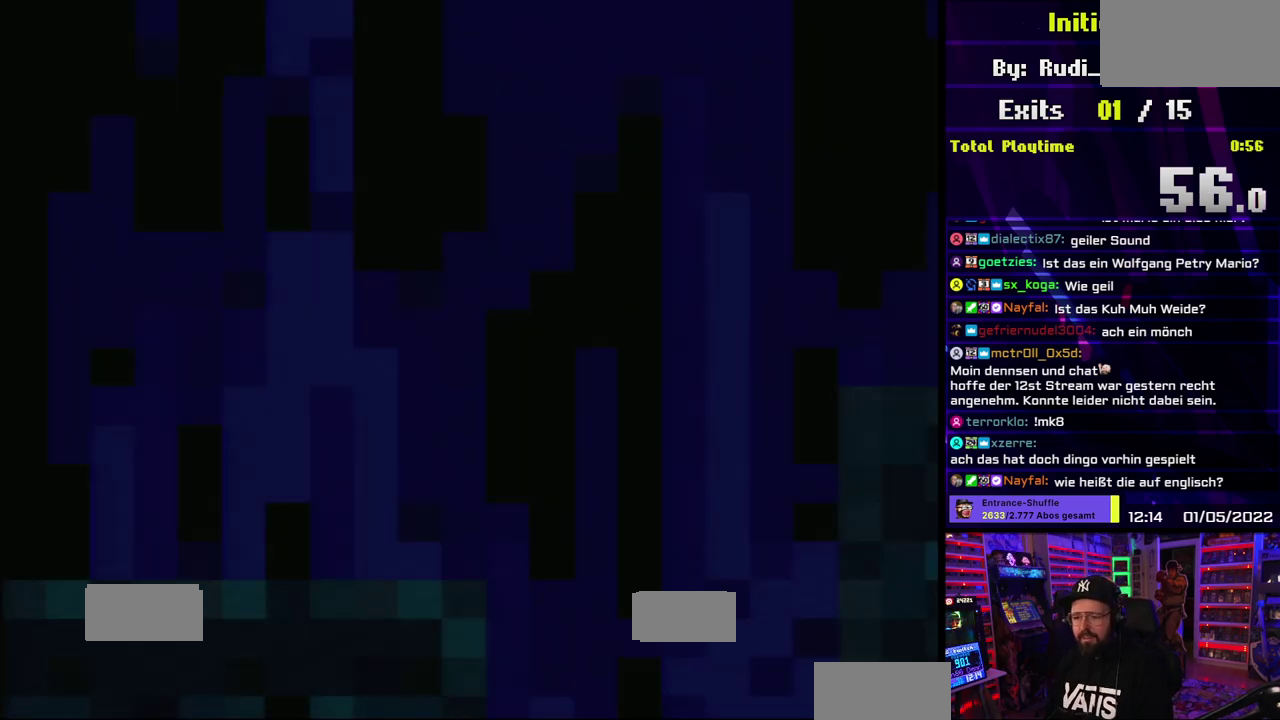
{"buttons": ["B", "Y"]}
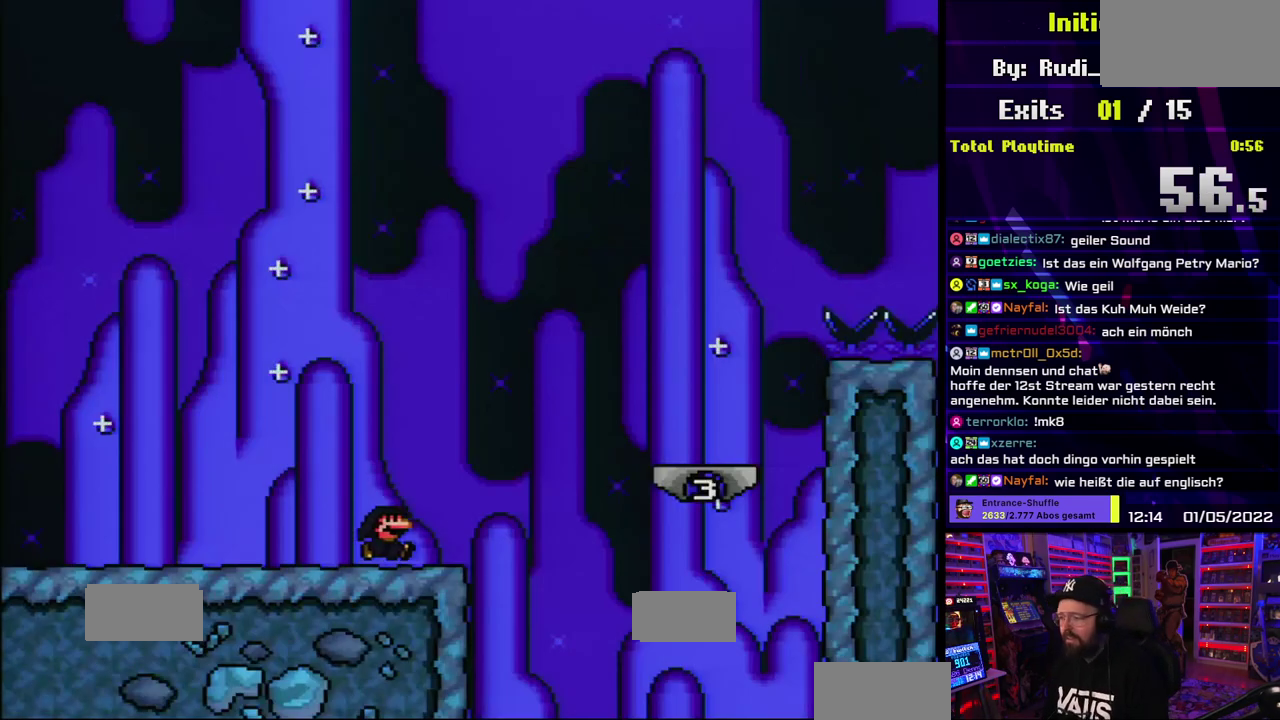
{"buttons": ["Y"], "events": [[50, "B", "up"], [233, "B", "down"], [333, "B", "up"]]}